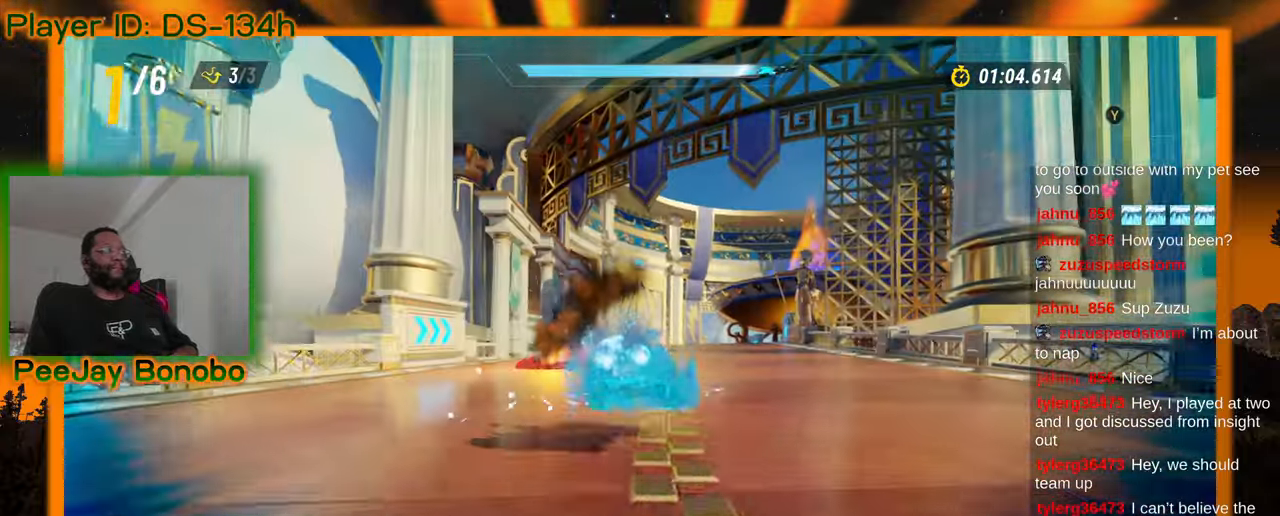
Gameplay with a controller; each line is a JSON object with the inputs held at the frame after it. "events" lists button and stick changes between this image and that frame as [ms after this image, input, new state], when the widget could be followed in between. Not read: DPAD_DOWN L3 R3 other_buttons.
{"buttons": [], "left_stick": "center", "events": [[100, "left_stick", "center"], [267, "left_stick", "left"], [500, "left_stick", "center"]]}
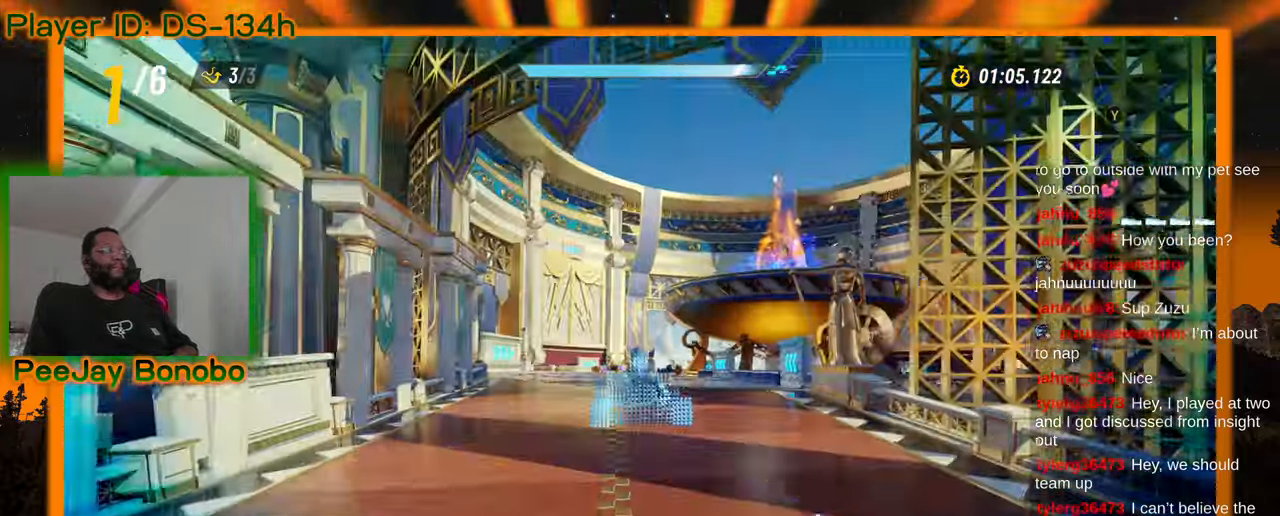
{"buttons": [], "left_stick": "center", "events": [[217, "left_stick", "left"], [333, "left_stick", "center"]]}
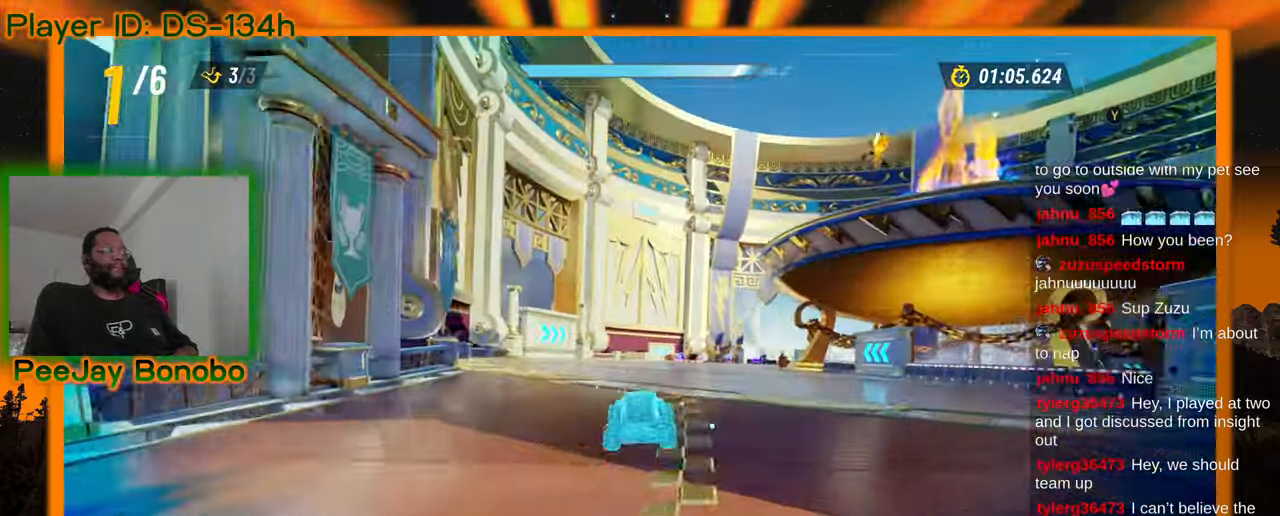
{"buttons": [], "left_stick": "center", "events": [[100, "left_stick", "right"], [417, "left_stick", "center"]]}
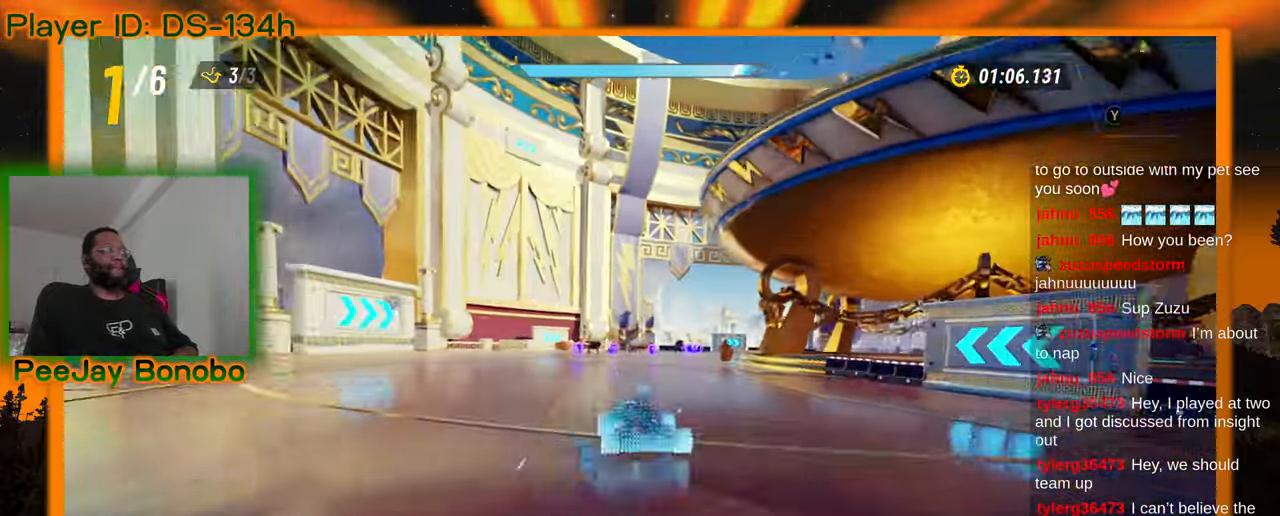
{"buttons": [], "left_stick": "center", "events": []}
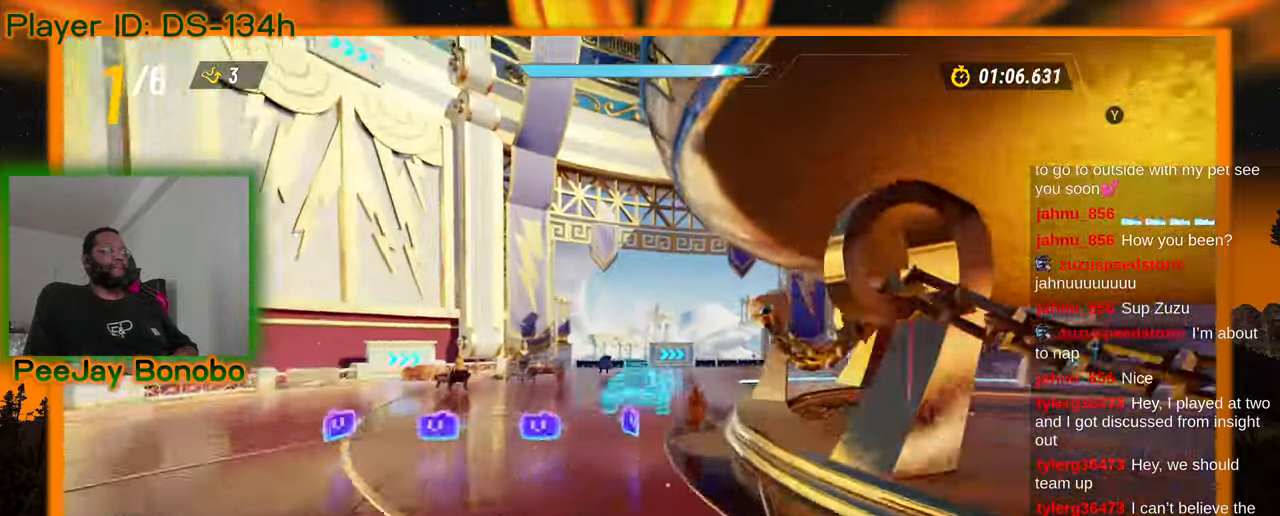
{"buttons": [], "left_stick": "right", "events": [[267, "left_stick", "right"]]}
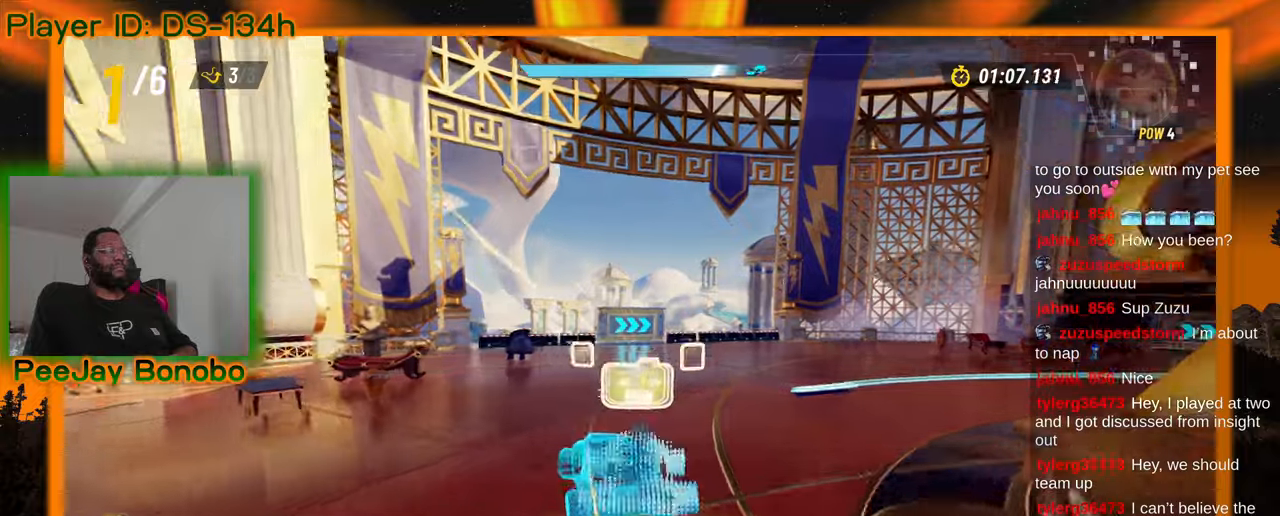
{"buttons": [], "left_stick": "right"}
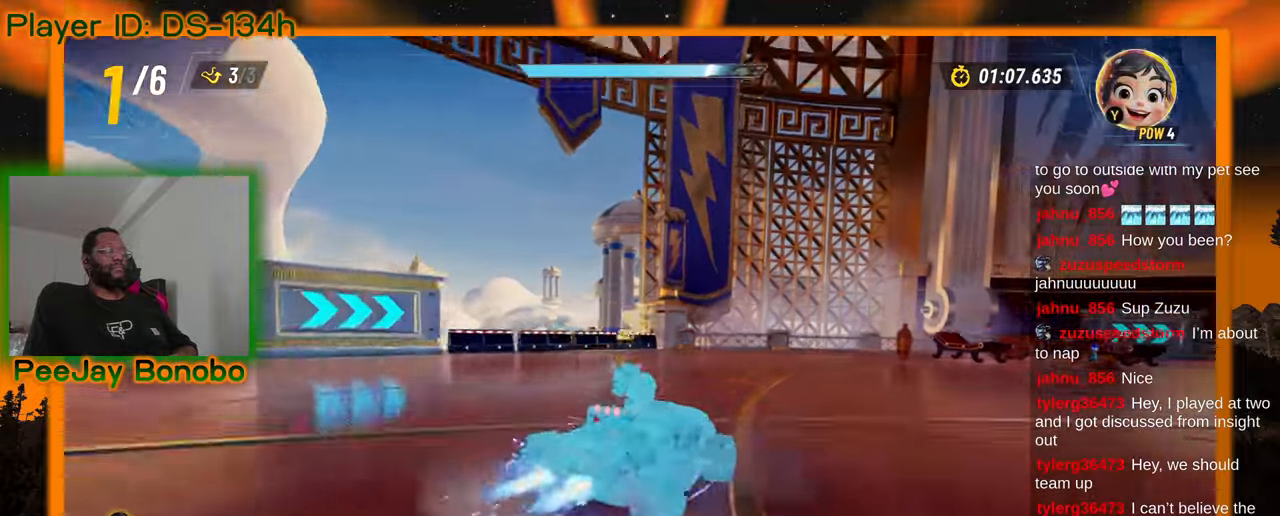
{"buttons": [], "left_stick": "right"}